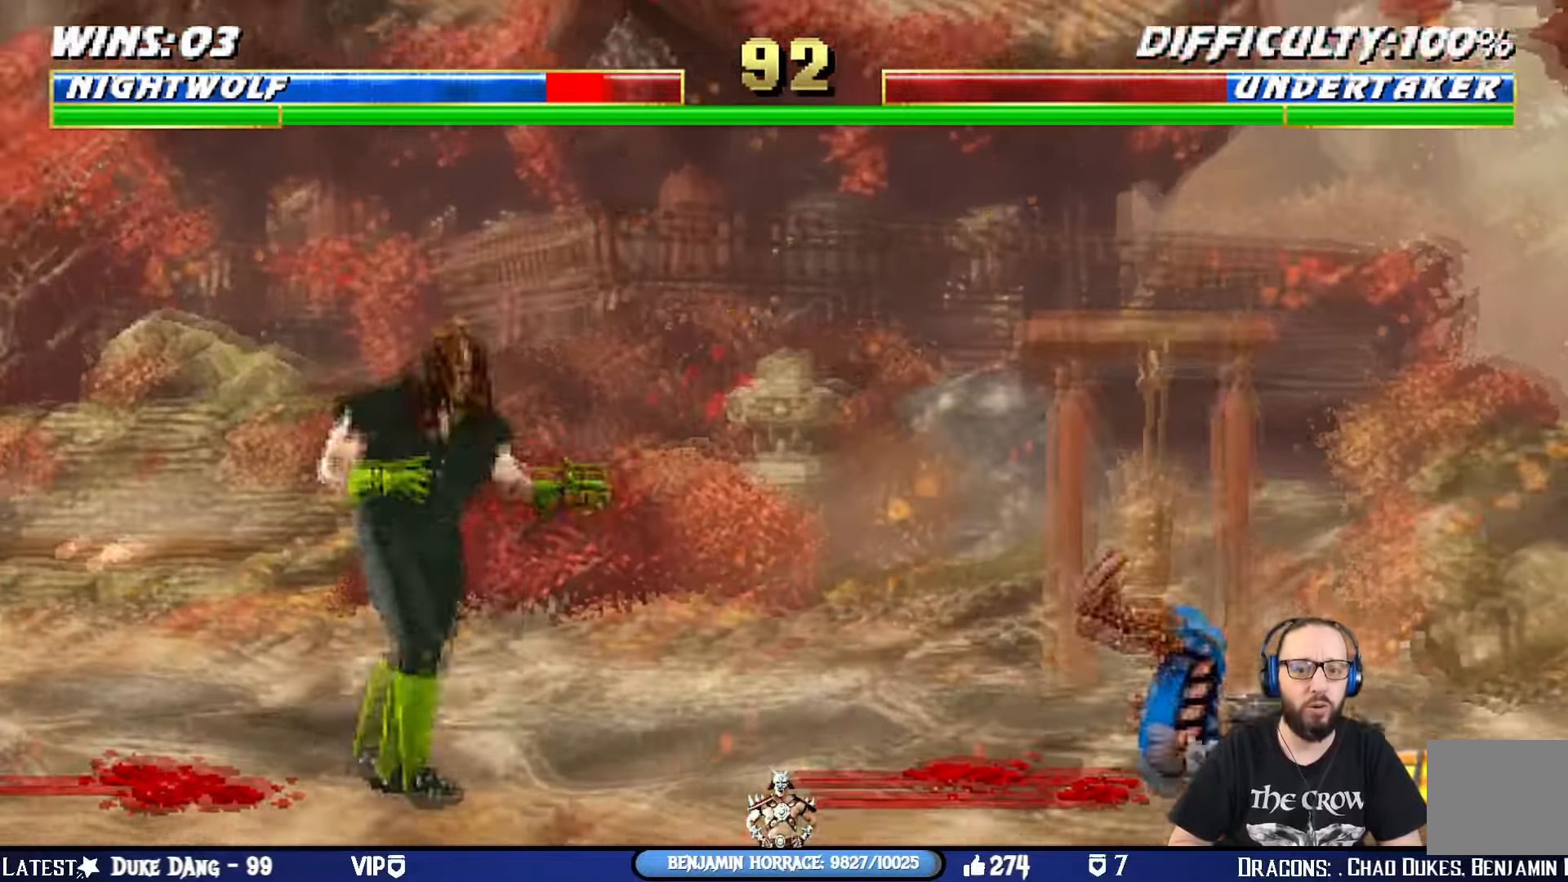
Gameplay with a controller (PlayStation layout); each line is a JSON object with the inputs held at the frame after it. "events" lists button and stick changes between this image and that frame as [ms after this image, input, new state], when the widget could be followed in between.
{"buttons": ["DPAD_RIGHT"], "left_stick": "center", "right_stick": "center", "events": [[34, "TRIANGLE", "down"], [167, "DPAD_UP", "up"], [184, "DPAD_RIGHT", "up"], [184, "L1", "up"], [201, "TRIANGLE", "up"], [284, "DPAD_RIGHT", "down"], [384, "DPAD_RIGHT", "up"], [434, "DPAD_RIGHT", "down"]]}
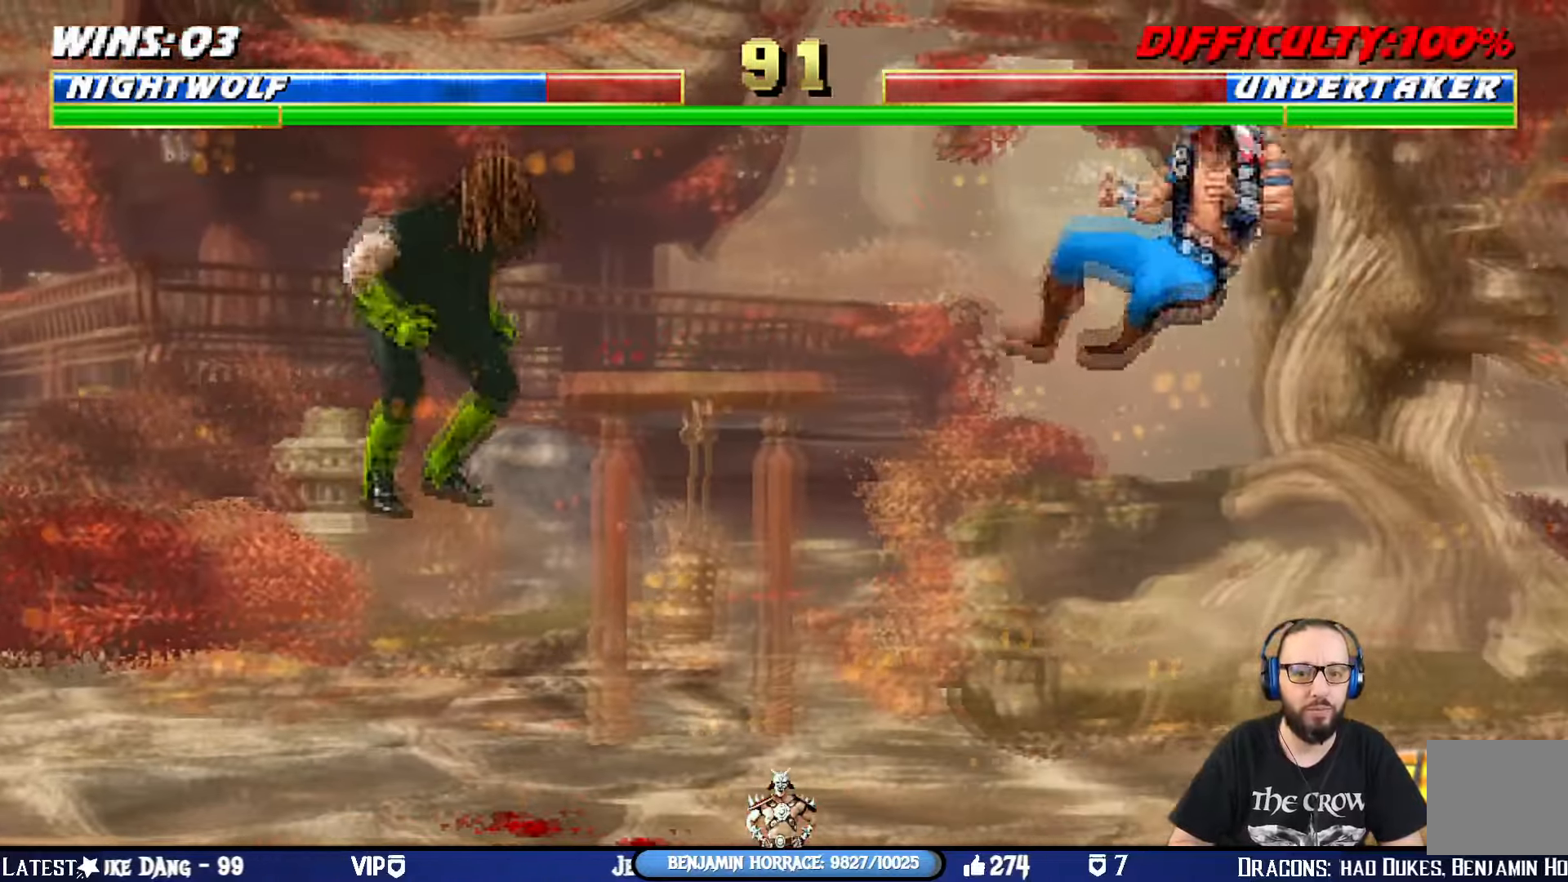
{"buttons": ["DPAD_RIGHT"], "left_stick": "center", "right_stick": "center", "events": [[17, "L1", "down"], [117, "DPAD_RIGHT", "up"], [150, "L1", "up"], [250, "R1", "down"], [300, "DPAD_RIGHT", "down"], [350, "DPAD_DOWN", "down"], [384, "DPAD_DOWN", "up"], [417, "DPAD_RIGHT", "up"], [417, "R1", "up"], [484, "DPAD_RIGHT", "down"]]}
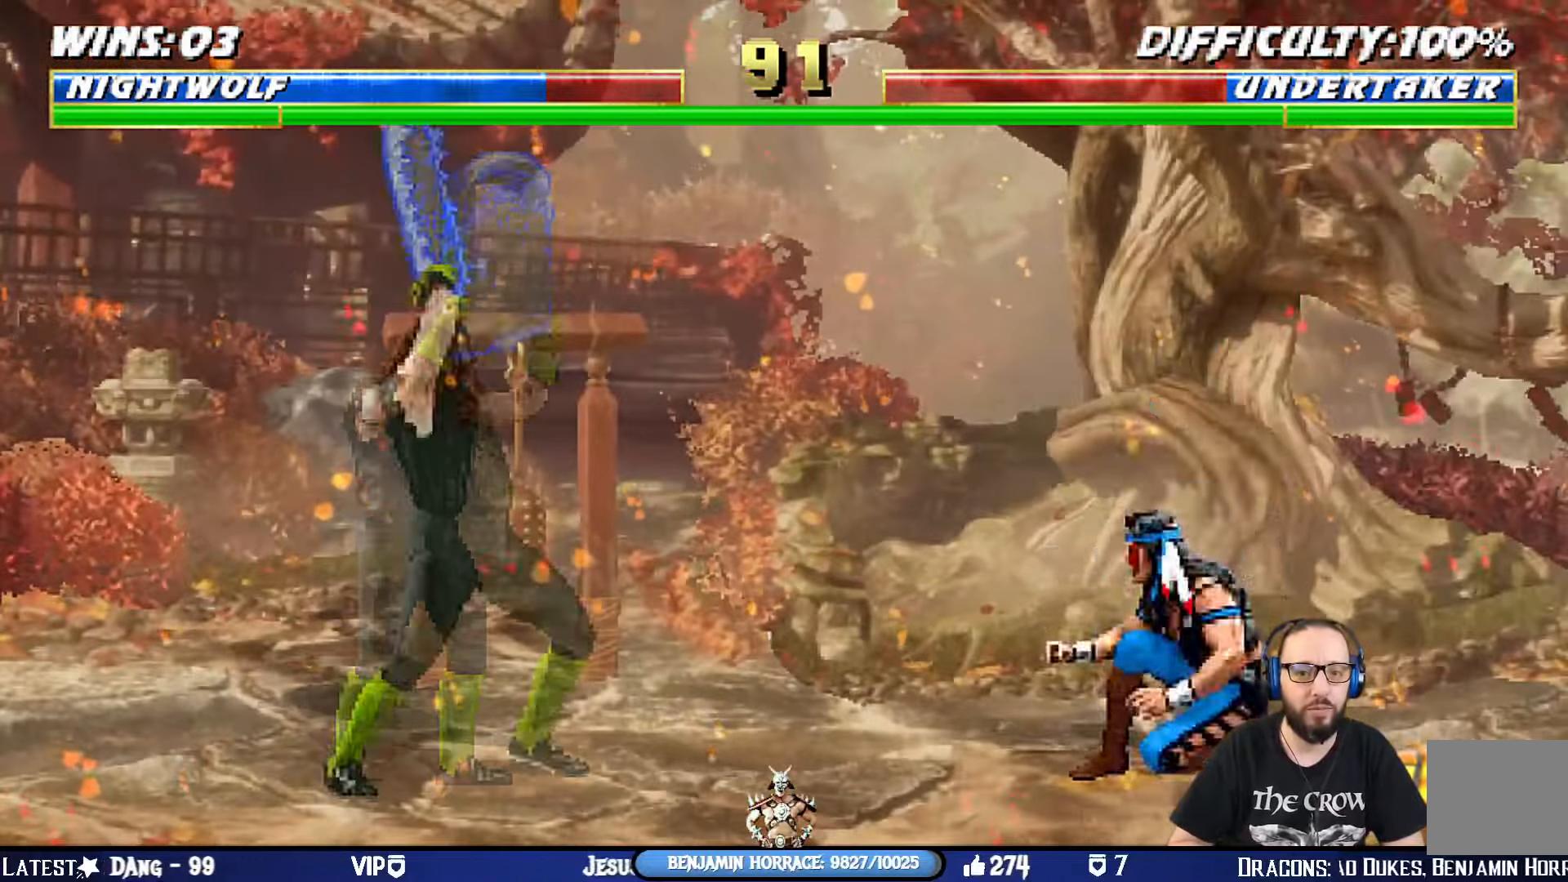
{"buttons": ["L1", "DPAD_UP", "DPAD_RIGHT"], "left_stick": "center", "right_stick": "center", "events": [[117, "L1", "down"], [117, "R1", "down"], [217, "DPAD_RIGHT", "up"], [267, "L1", "up"], [301, "R1", "up"], [401, "DPAD_RIGHT", "down"], [401, "DPAD_UP", "down"], [401, "L1", "down"]]}
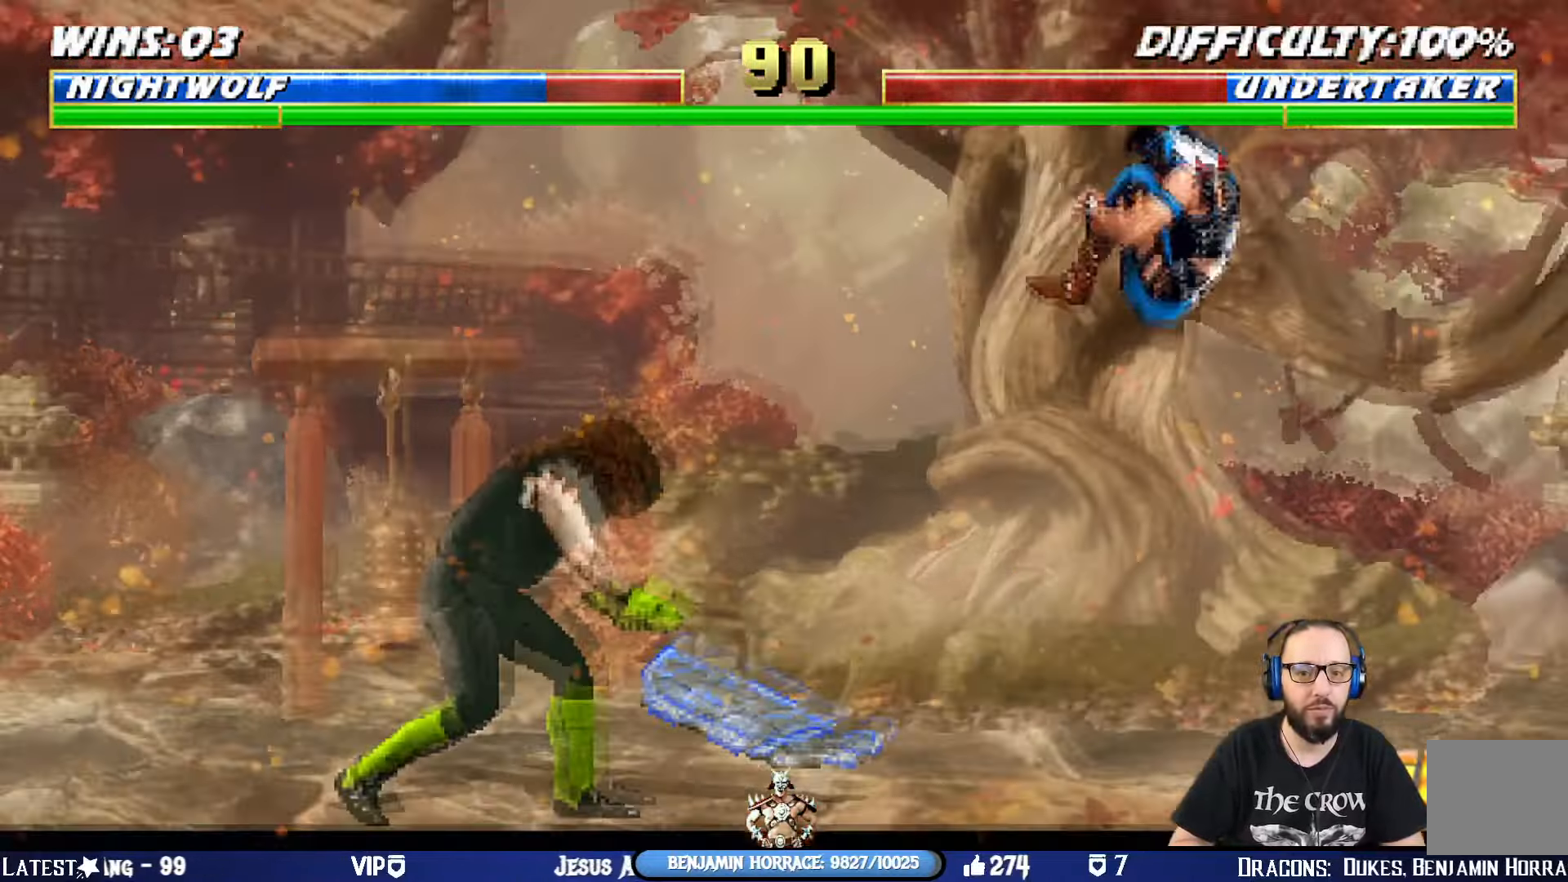
{"buttons": ["DPAD_RIGHT"], "left_stick": "center", "right_stick": "center", "events": [[50, "TRIANGLE", "down"], [200, "L1", "up"], [217, "TRIANGLE", "up"], [250, "DPAD_RIGHT", "up"], [250, "DPAD_UP", "up"], [350, "DPAD_RIGHT", "down"], [367, "right_stick", "down"], [434, "DPAD_RIGHT", "up"], [484, "right_stick", "center"], [500, "DPAD_RIGHT", "down"]]}
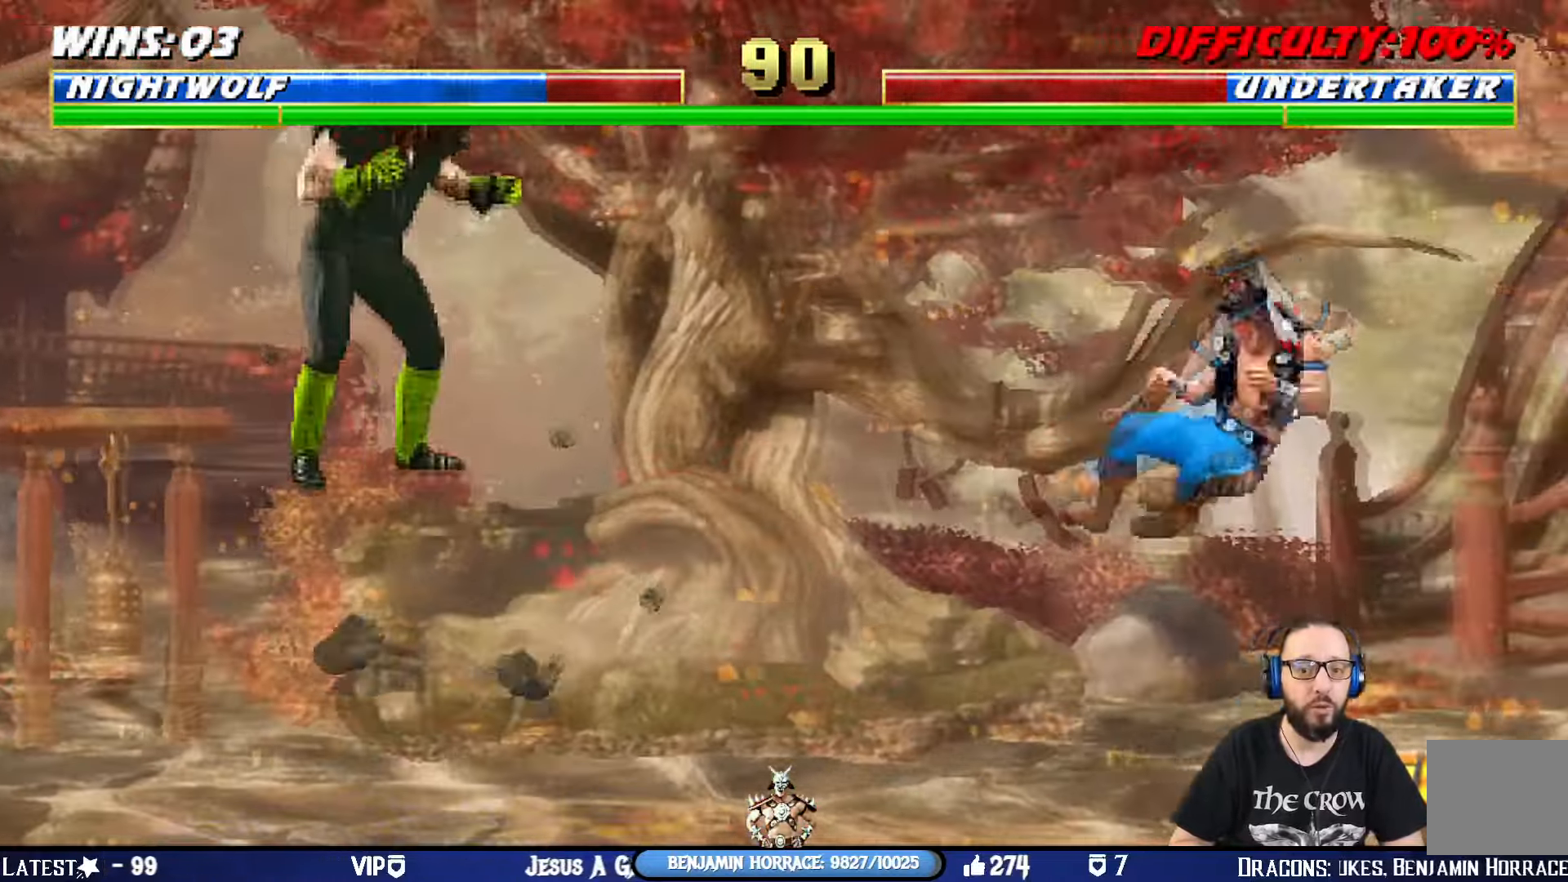
{"buttons": [], "left_stick": "center", "right_stick": "down", "events": [[34, "L1", "down"], [117, "DPAD_RIGHT", "up"], [167, "L1", "up"], [251, "R1", "down"], [384, "right_stick", "down"], [401, "R1", "up"]]}
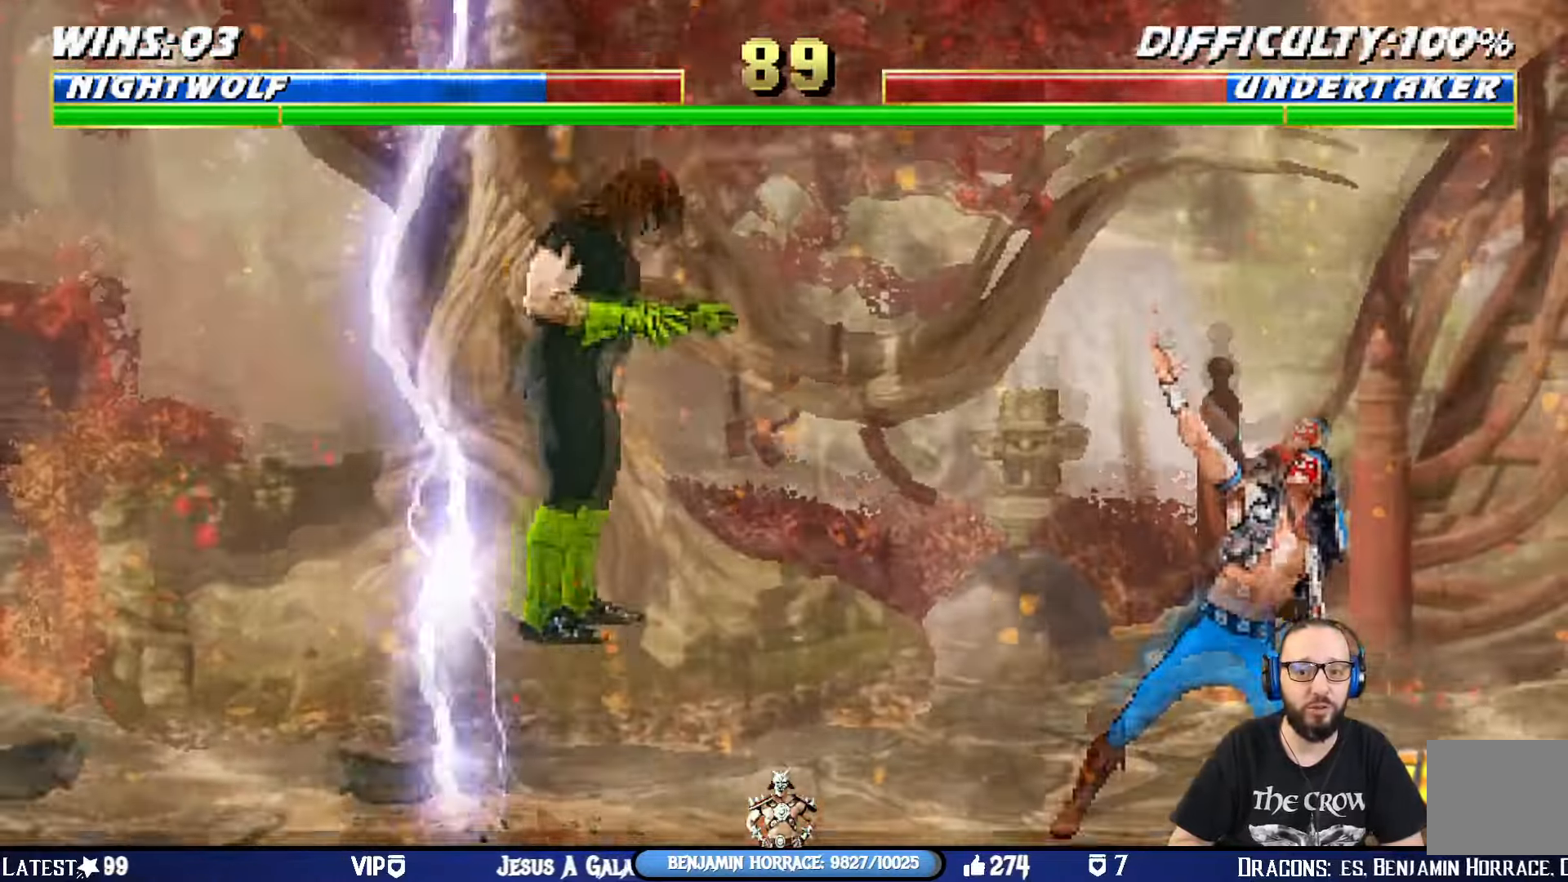
{"buttons": ["TRIANGLE", "L1", "DPAD_UP", "DPAD_RIGHT"], "left_stick": "center", "right_stick": "center", "events": [[217, "DPAD_RIGHT", "down"], [250, "L1", "down"], [283, "DPAD_UP", "down"], [400, "TRIANGLE", "down"], [400, "right_stick", "center"]]}